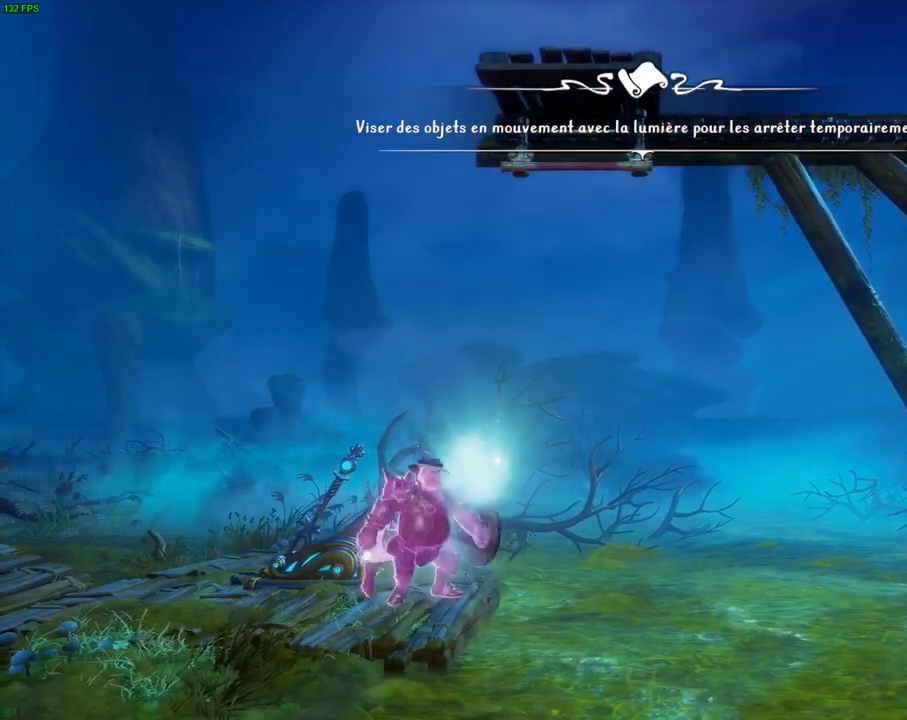
Gameplay with a controller (PlayStation layout); each line is a JSON object with the inputs held at the frame after it (dt_ms = milliseconds from this image to that frame). "events" lists button and stick changes between this image and that frame as [ms after this image, input, new state], when the widget could be followed in between. Not read: L1.
{"dt_ms": 500, "buttons": [], "left_stick": "center", "right_stick": "up-right", "events": [[217, "right_stick", "up-right"]]}
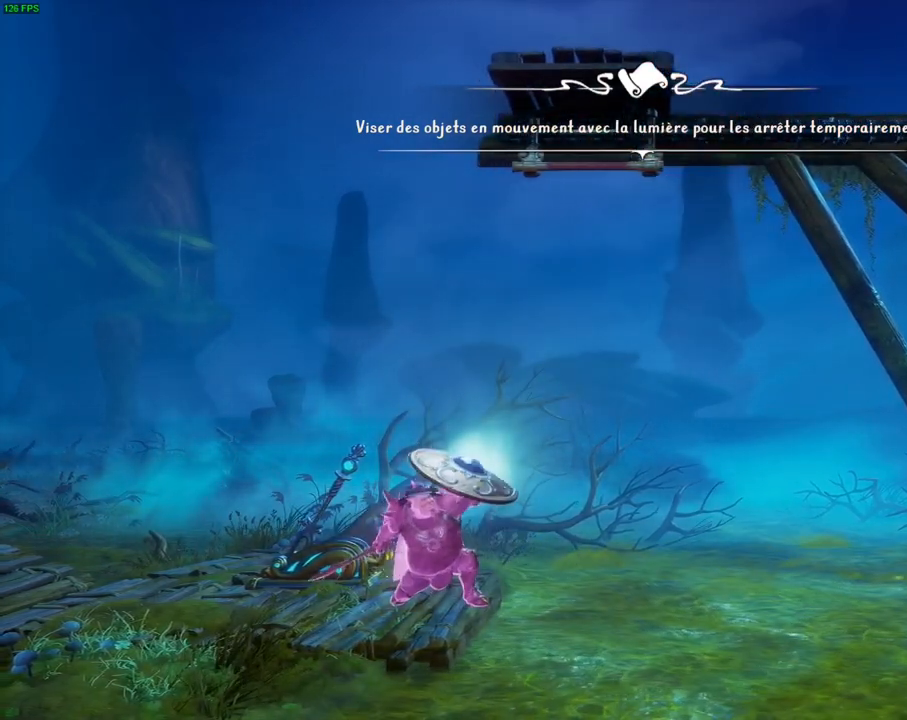
{"dt_ms": 500, "buttons": [], "left_stick": "center", "right_stick": "up-right", "events": [[300, "DPAD_DOWN", "down"], [417, "DPAD_DOWN", "up"]]}
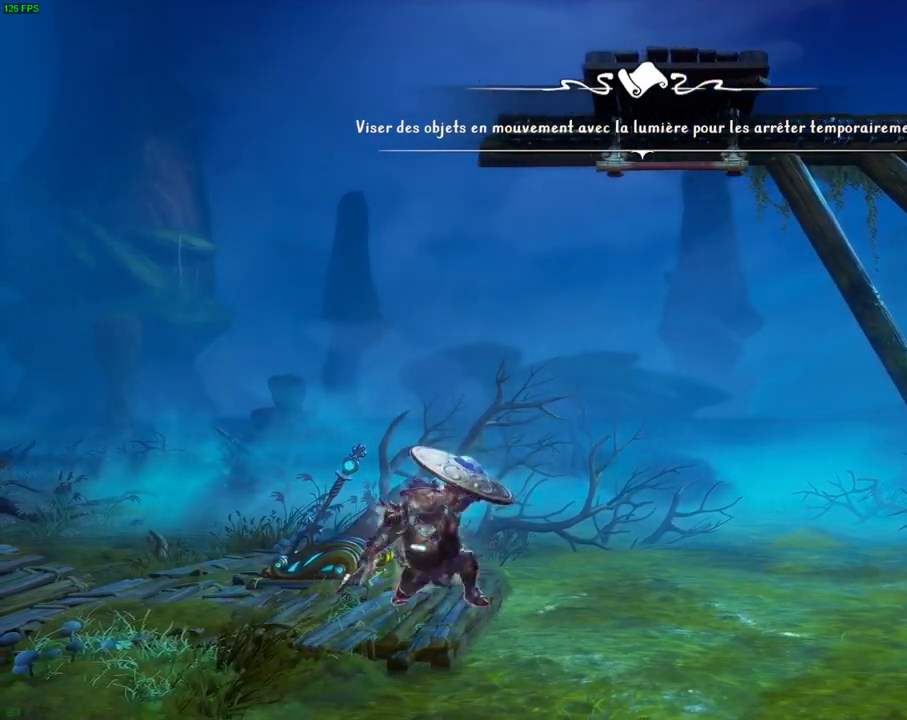
{"dt_ms": 1000, "buttons": [], "left_stick": "center", "right_stick": "up-right", "events": [[300, "right_stick", "center"], [350, "CROSS", "down"], [350, "left_stick", "right"], [617, "left_stick", "center"], [717, "left_stick", "right"], [733, "CROSS", "up"], [917, "right_stick", "up-right"], [933, "left_stick", "center"]]}
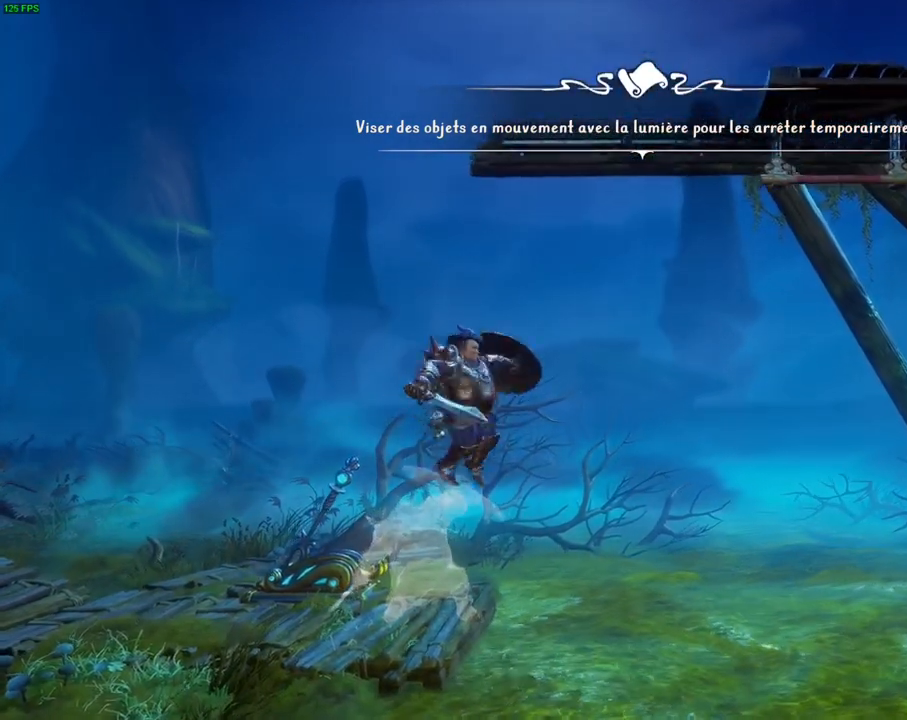
{"dt_ms": 1000, "buttons": [], "left_stick": "center", "right_stick": "center", "events": [[483, "left_stick", "left"], [750, "left_stick", "center"], [833, "right_stick", "center"]]}
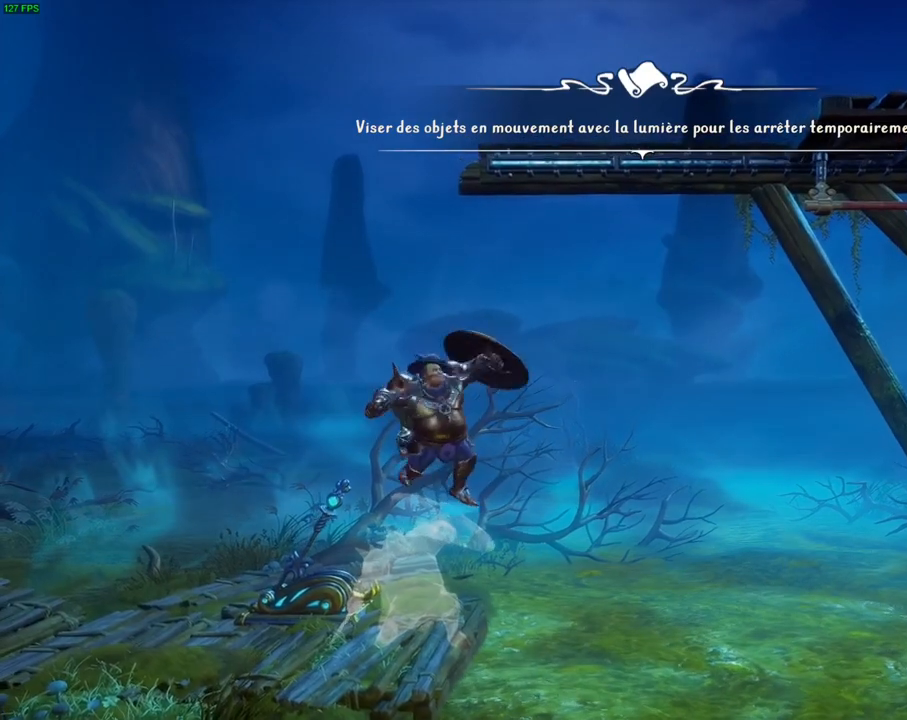
{"dt_ms": 500, "buttons": [], "left_stick": "center", "right_stick": "center", "events": []}
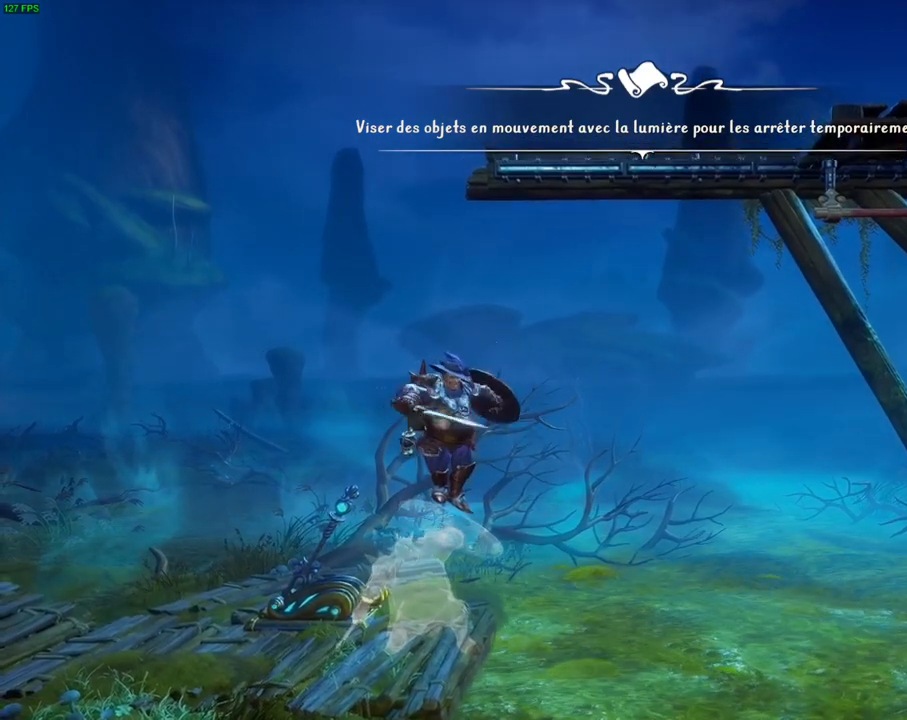
{"dt_ms": 500, "buttons": [], "left_stick": "center", "right_stick": "center", "events": []}
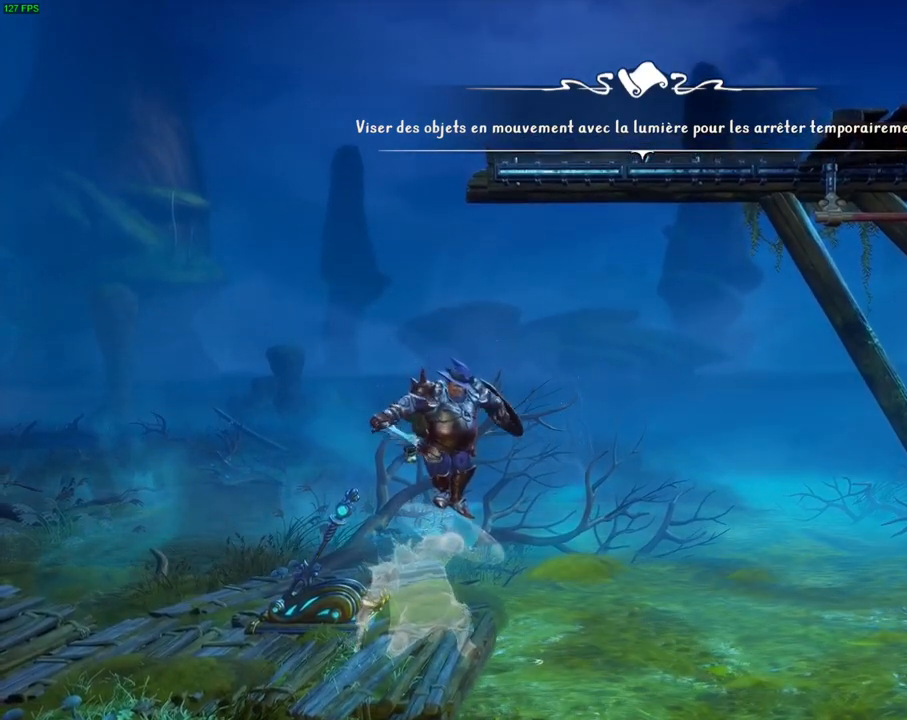
{"dt_ms": 500, "buttons": [], "left_stick": "center", "right_stick": "up-right", "events": [[117, "right_stick", "up-right"]]}
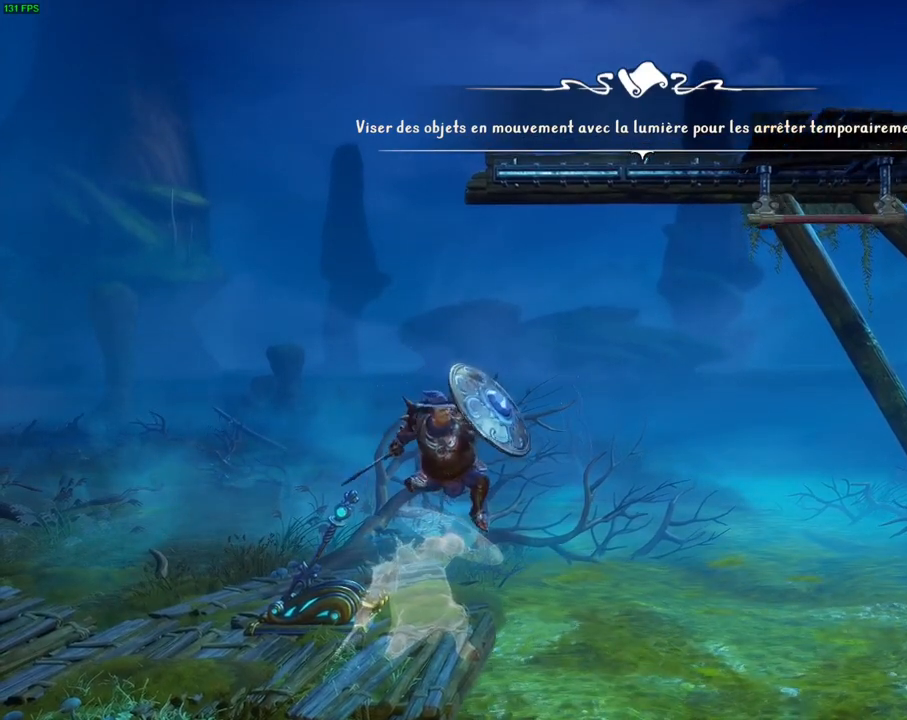
{"dt_ms": 500, "buttons": ["L3"], "left_stick": "center", "right_stick": "up-right", "events": [[433, "L3", "down"]]}
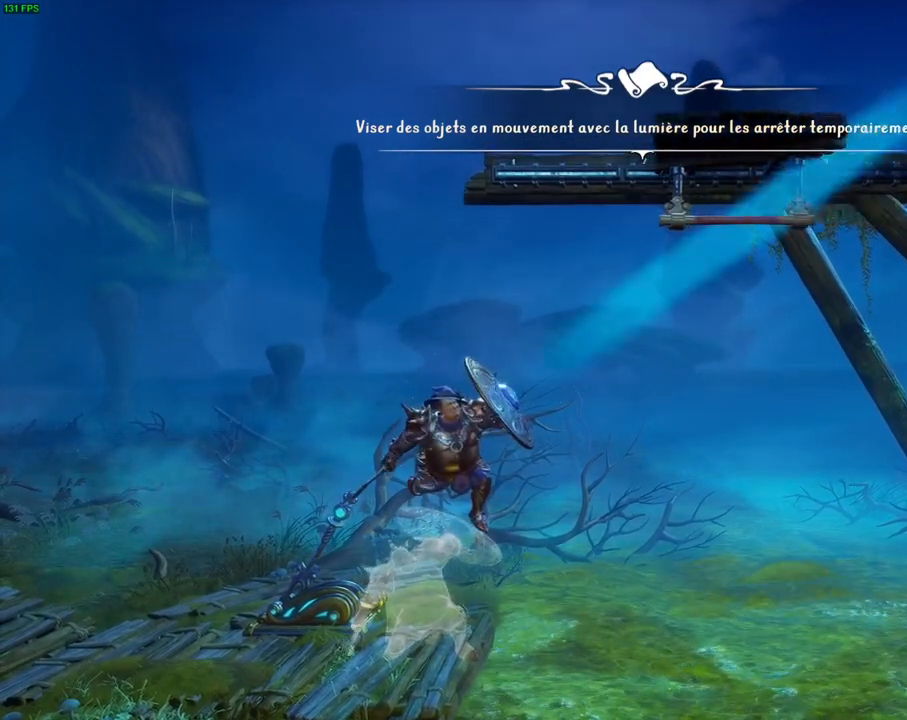
{"dt_ms": 1000, "buttons": ["CROSS"], "left_stick": "center", "right_stick": "up-right", "events": [[67, "L3", "up"], [683, "CROSS", "down"]]}